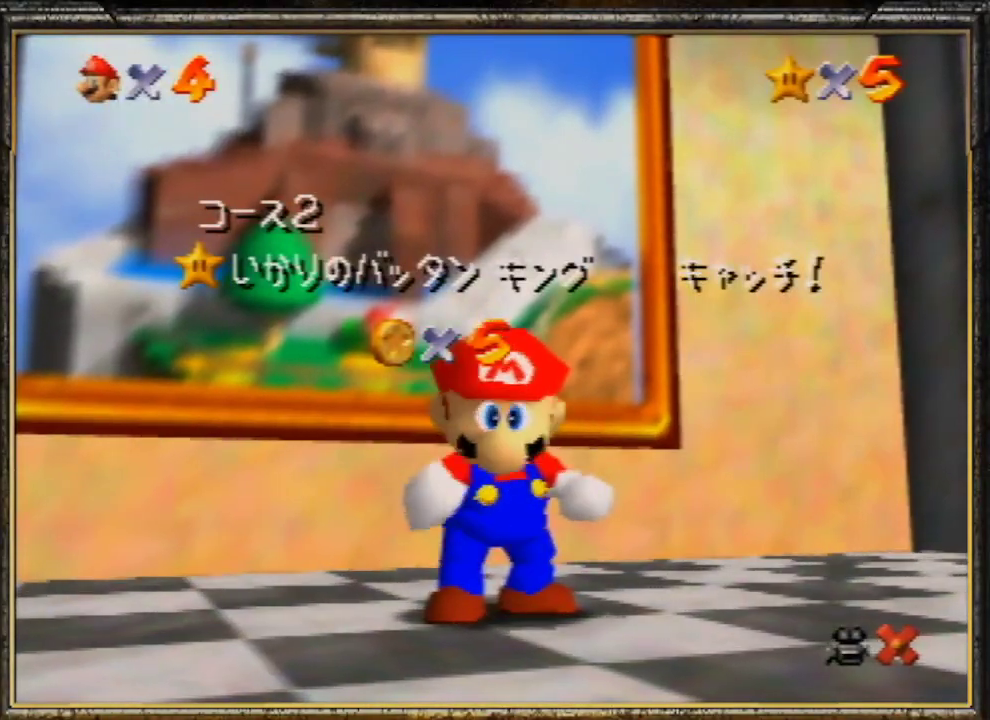
Gameplay with a controller (Nintendo layout); each line is a JSON object with the inputs held at the frame after it. "events" lists button and stick changes between this image and that frame as [ms after this image, input, new state], when the widget could be followed in between. Not read: L3 R3.
{"buttons": [], "left_stick": "down", "events": [[367, "left_stick", "down"]]}
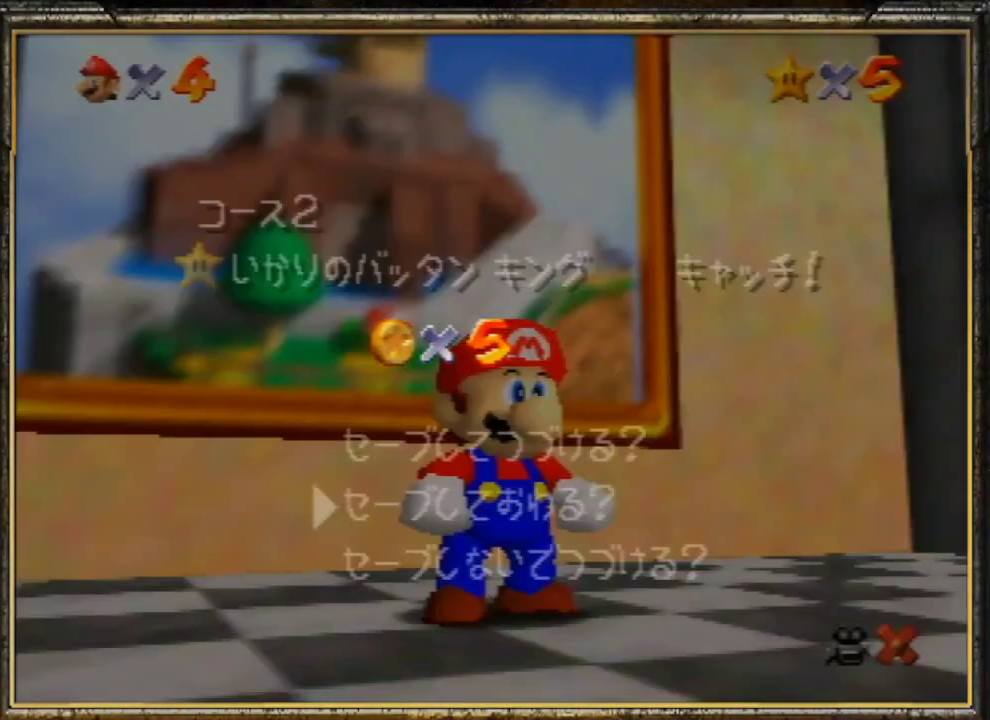
{"buttons": [], "left_stick": "up-left", "events": [[200, "A", "down"], [200, "left_stick", "center"], [300, "A", "up"], [300, "left_stick", "up"], [367, "A", "down"], [433, "left_stick", "up-left"], [500, "A", "up"]]}
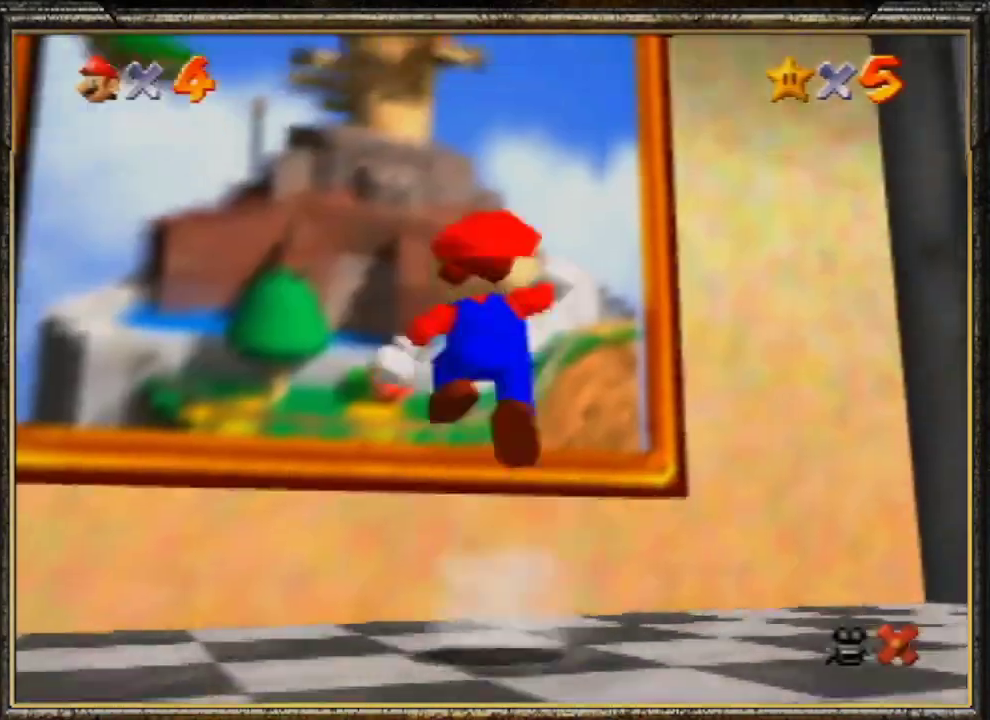
{"buttons": ["A", "B"], "left_stick": "up-left", "events": [[67, "A", "down"], [200, "B", "down"], [233, "A", "up"], [333, "B", "up"], [433, "A", "down"], [500, "B", "down"]]}
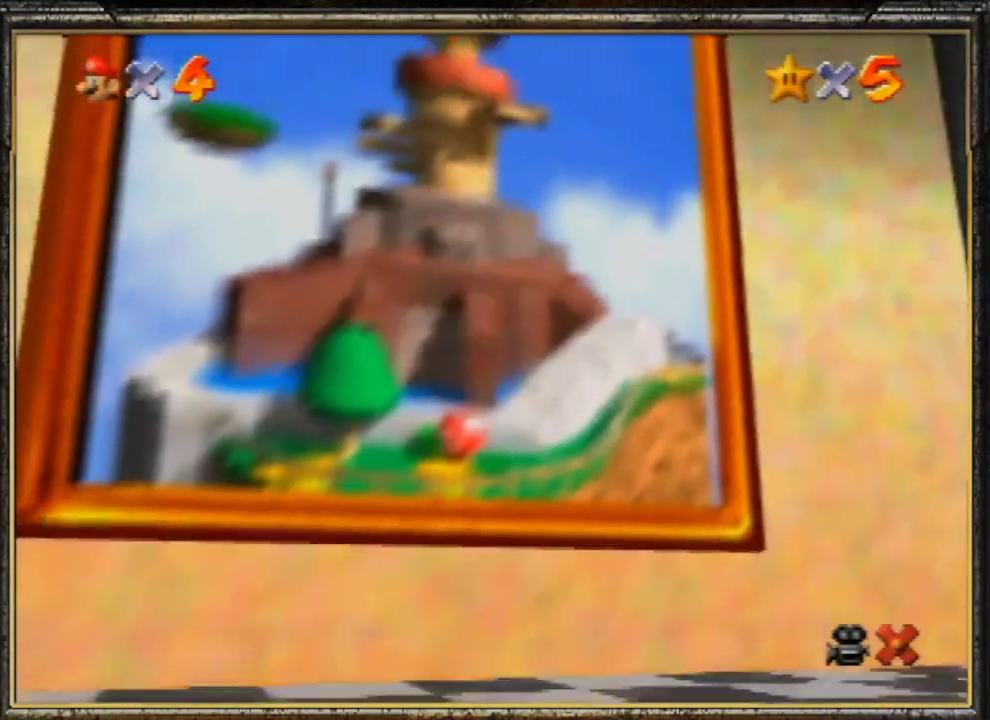
{"buttons": ["A"], "left_stick": "center", "events": [[67, "A", "up"], [167, "B", "up"], [233, "A", "down"], [267, "left_stick", "center"], [400, "A", "up"], [433, "A", "down"]]}
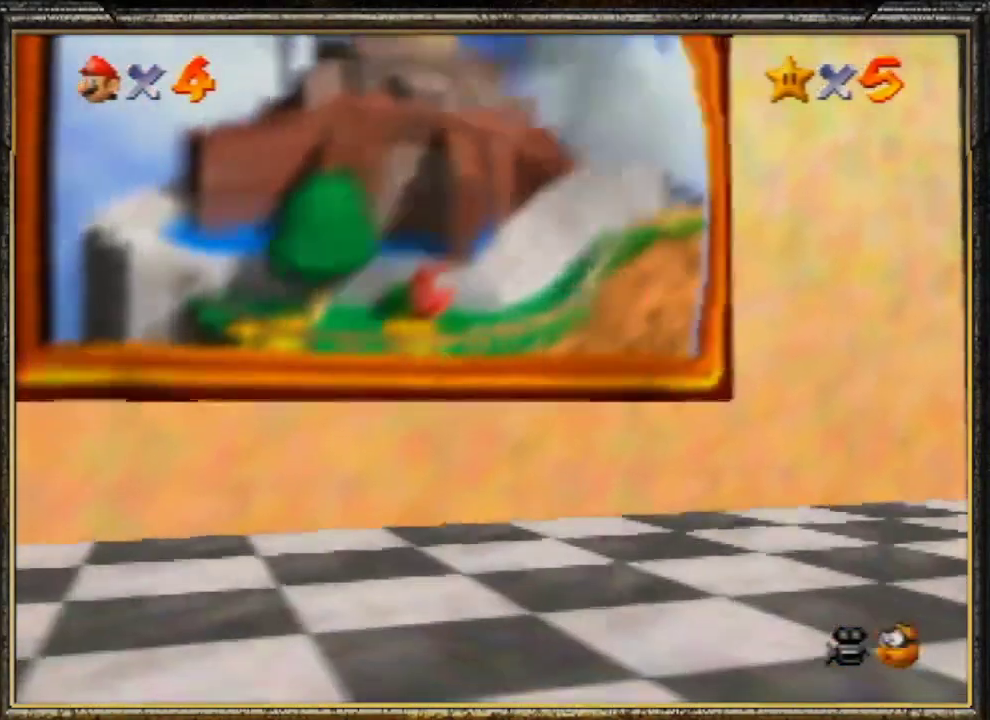
{"buttons": ["A"], "left_stick": "center", "events": [[67, "A", "up"], [133, "A", "down"], [233, "A", "up"], [267, "A", "down"], [367, "A", "up"], [433, "A", "down"]]}
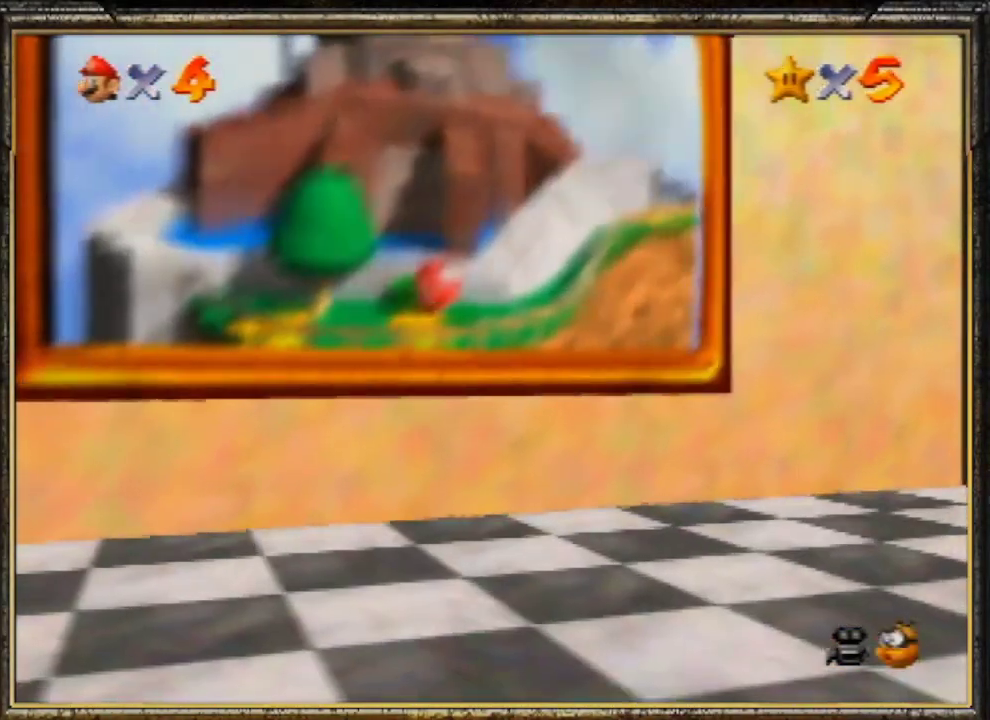
{"buttons": ["A"], "left_stick": "center", "events": [[67, "A", "up"], [100, "A", "down"], [200, "A", "up"], [267, "A", "down"], [333, "A", "up"], [400, "A", "down"]]}
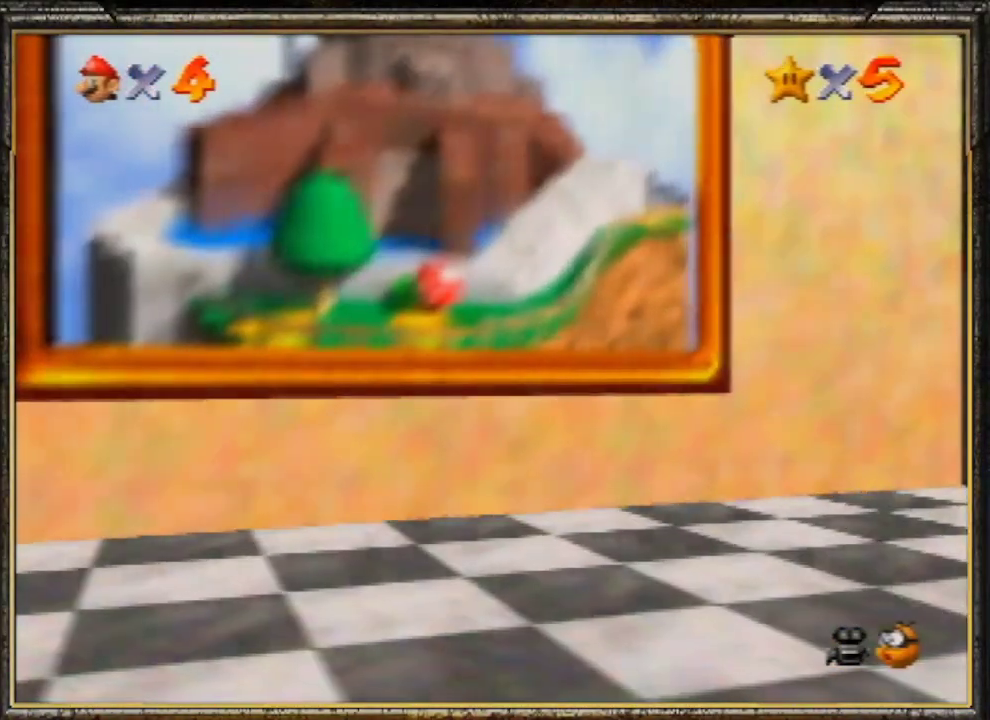
{"buttons": ["A"], "left_stick": "center", "events": [[200, "A", "up"], [233, "A", "down"], [367, "A", "up"], [467, "A", "down"]]}
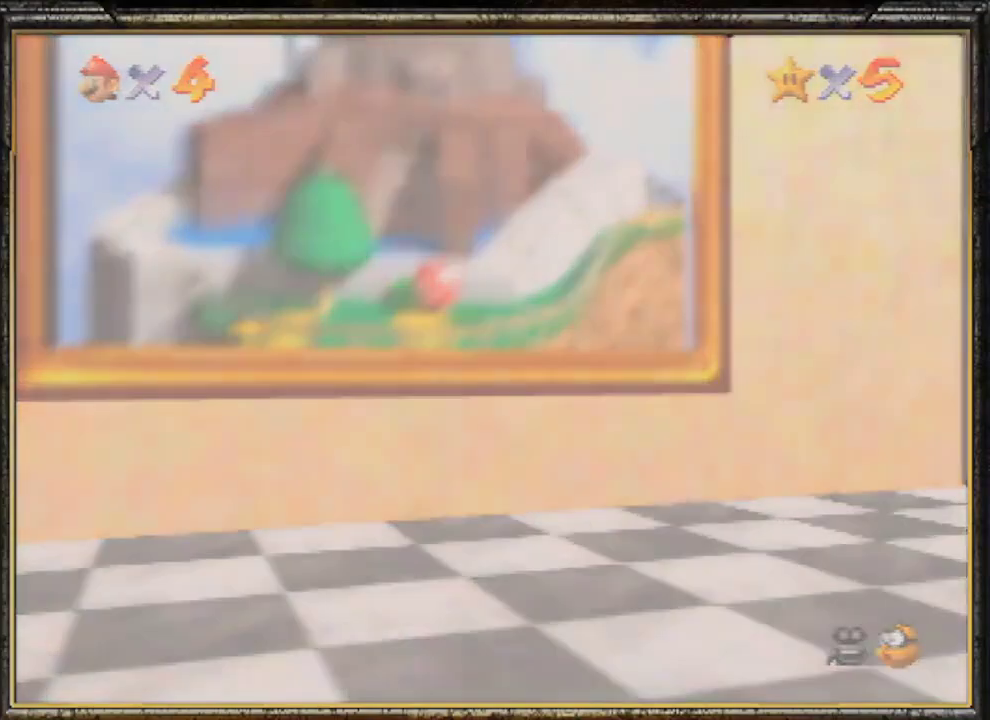
{"buttons": ["A"], "left_stick": "center", "events": [[67, "A", "up"], [67, "left_stick", "left"], [100, "A", "down"], [167, "A", "up"], [167, "left_stick", "center"], [233, "A", "down"], [333, "A", "up"], [467, "A", "down"]]}
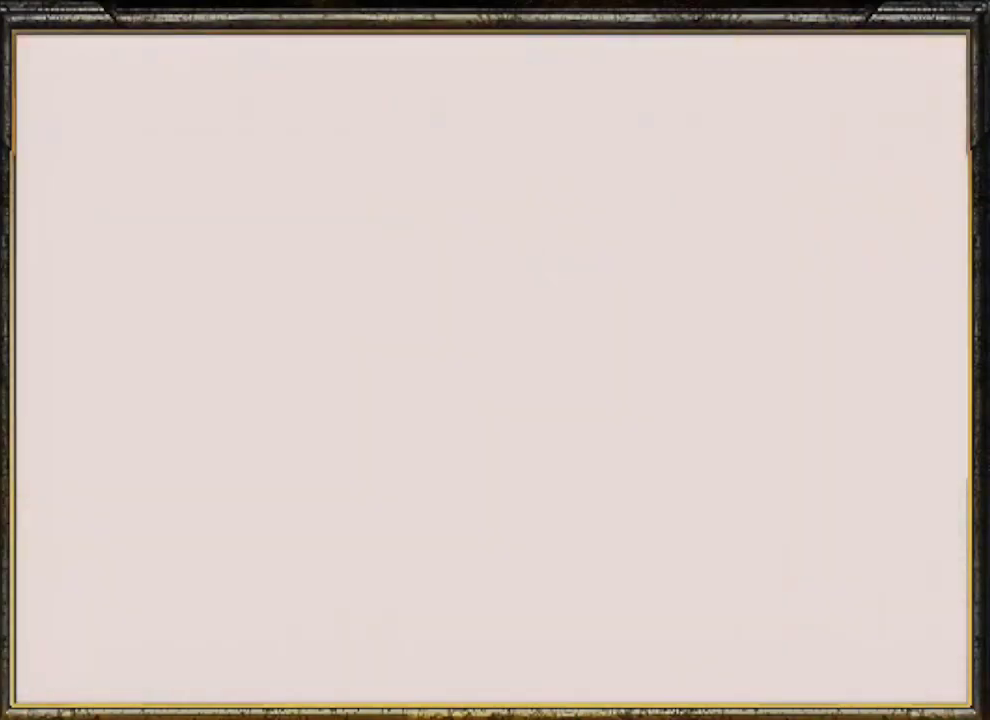
{"buttons": ["A"], "left_stick": "center", "events": [[233, "A", "up"], [300, "A", "down"], [400, "A", "up"], [467, "A", "down"]]}
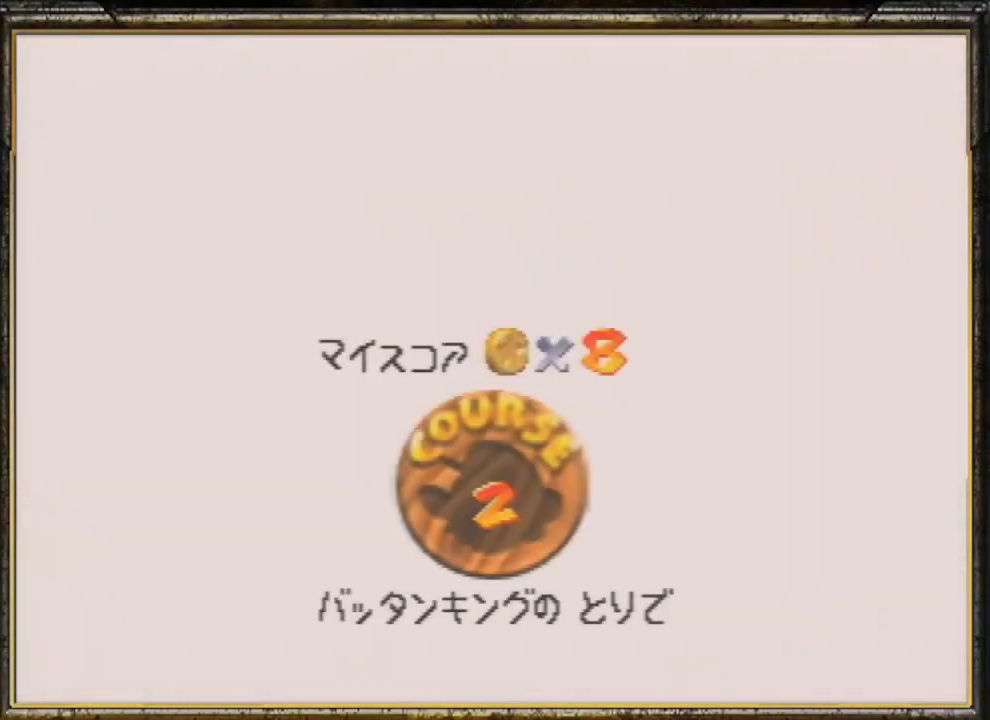
{"buttons": ["A"], "left_stick": "center", "events": [[67, "A", "up"], [267, "A", "down"], [400, "A", "up"], [467, "A", "down"]]}
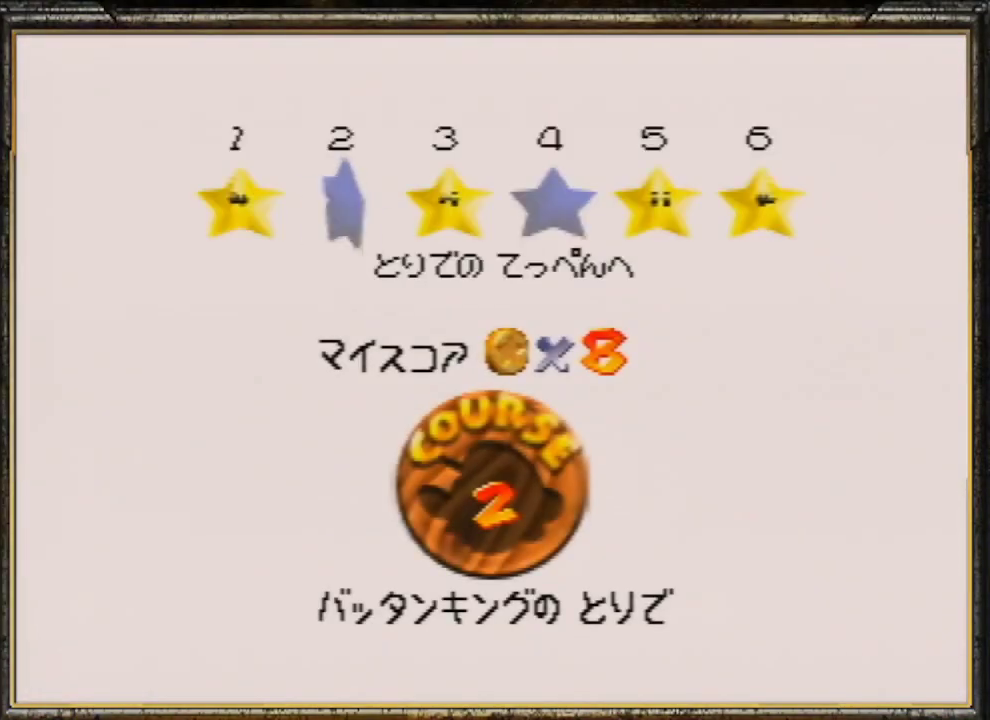
{"buttons": ["A"], "left_stick": "center", "events": [[67, "A", "up"], [100, "A", "down"], [200, "A", "up"], [233, "A", "down"], [400, "A", "up"], [467, "A", "down"]]}
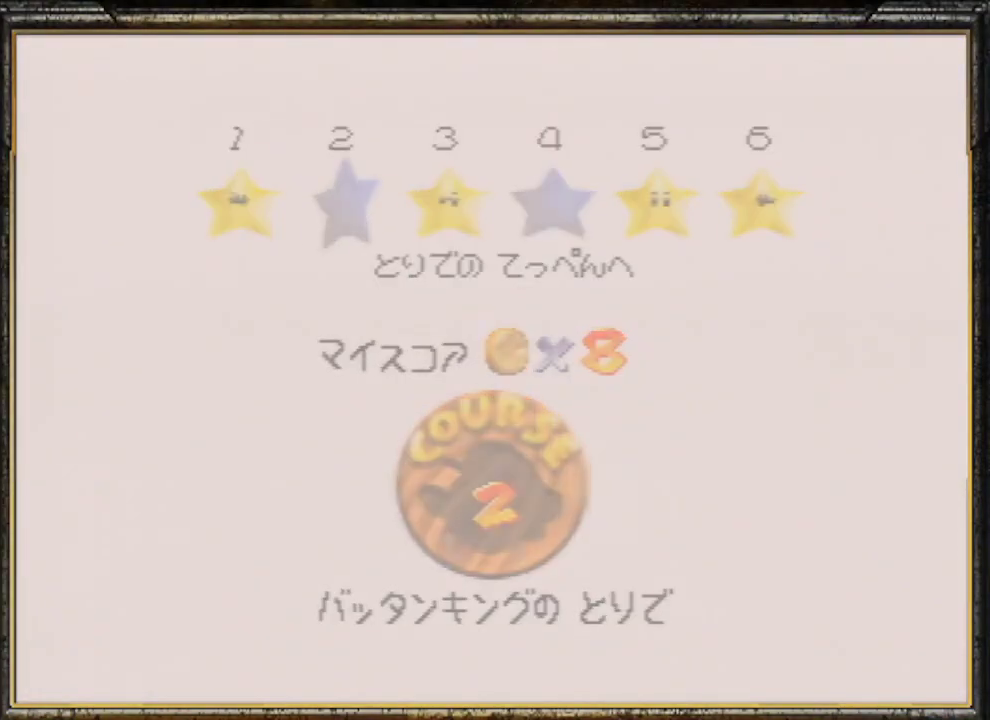
{"buttons": [], "left_stick": "center", "events": [[33, "A", "up"], [100, "A", "down"], [167, "A", "up"]]}
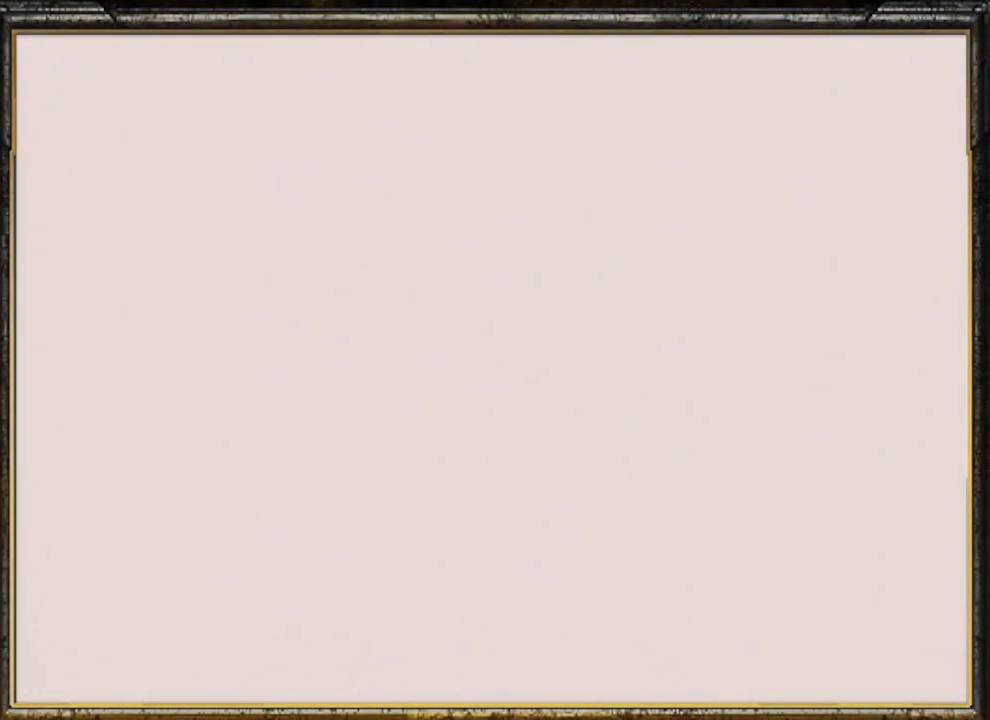
{"buttons": ["C_DOWN"], "left_stick": "up-left", "events": [[267, "C_LEFT", "down"], [433, "C_LEFT", "up"], [433, "left_stick", "up-left"], [500, "C_DOWN", "down"]]}
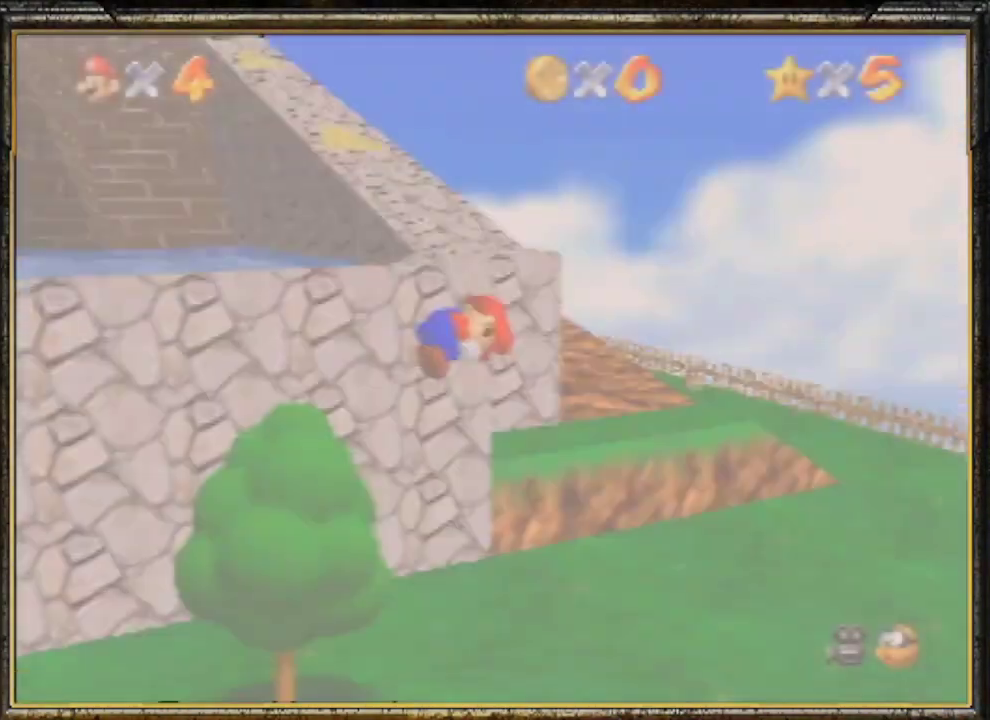
{"buttons": [], "left_stick": "up-left", "events": [[100, "C_DOWN", "up"]]}
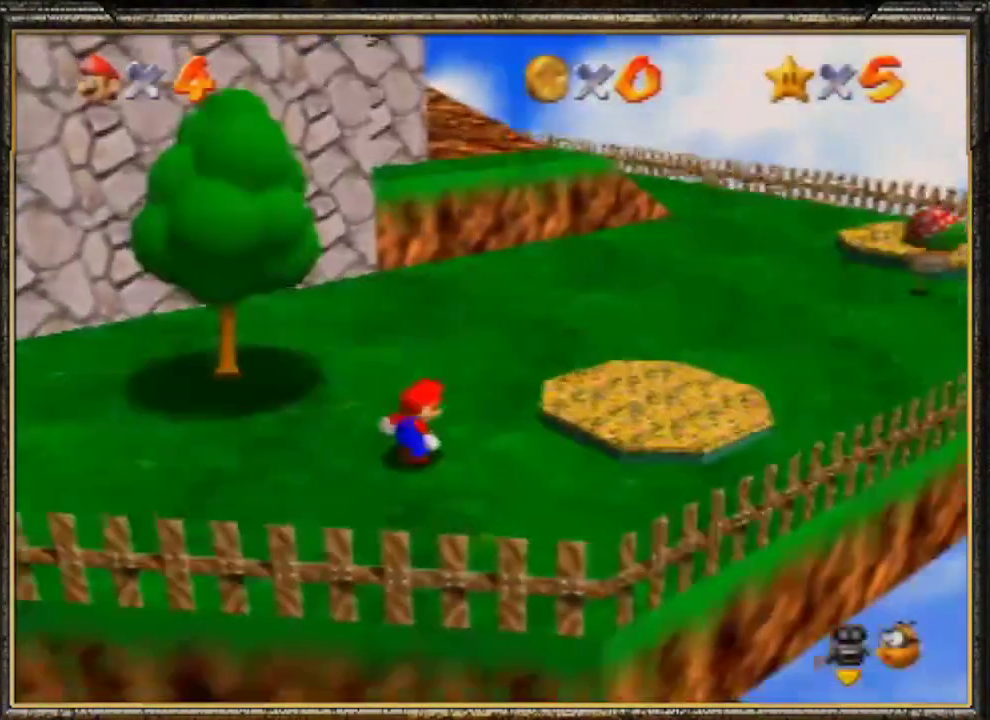
{"buttons": [], "left_stick": "up-left", "events": []}
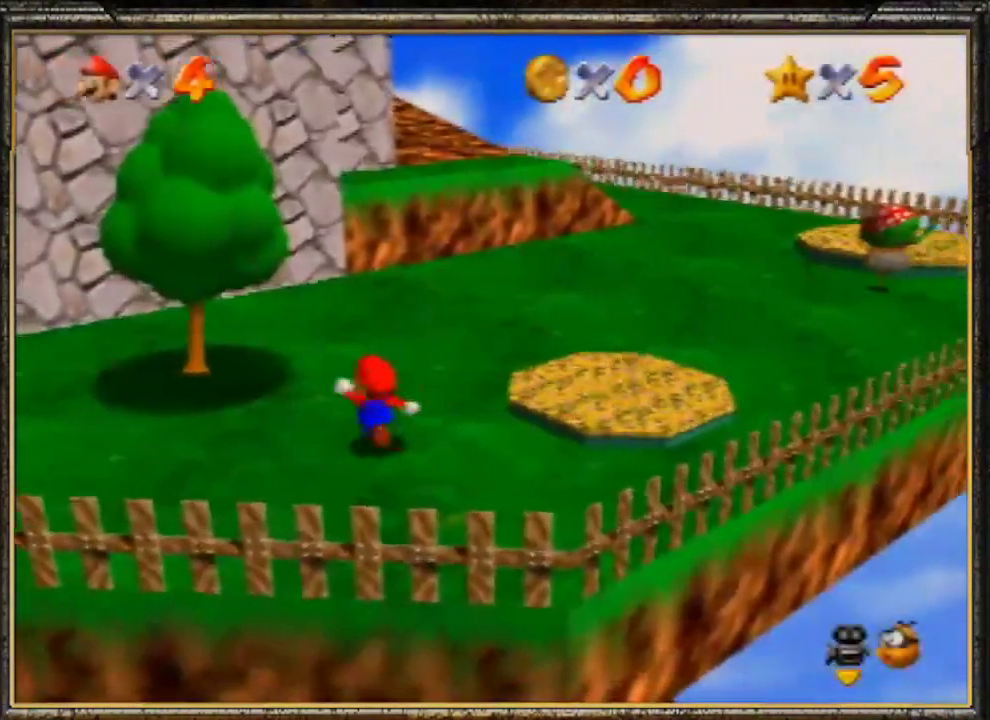
{"buttons": ["A"], "left_stick": "up-left", "events": [[333, "A", "down"]]}
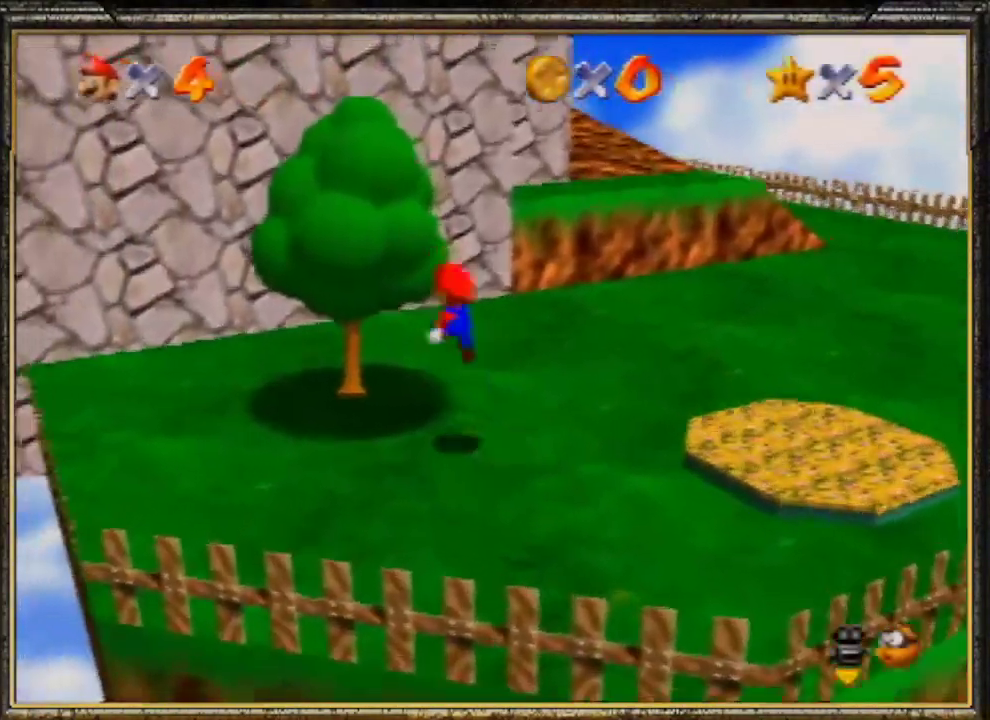
{"buttons": [], "left_stick": "up", "events": [[367, "A", "up"], [367, "left_stick", "up"]]}
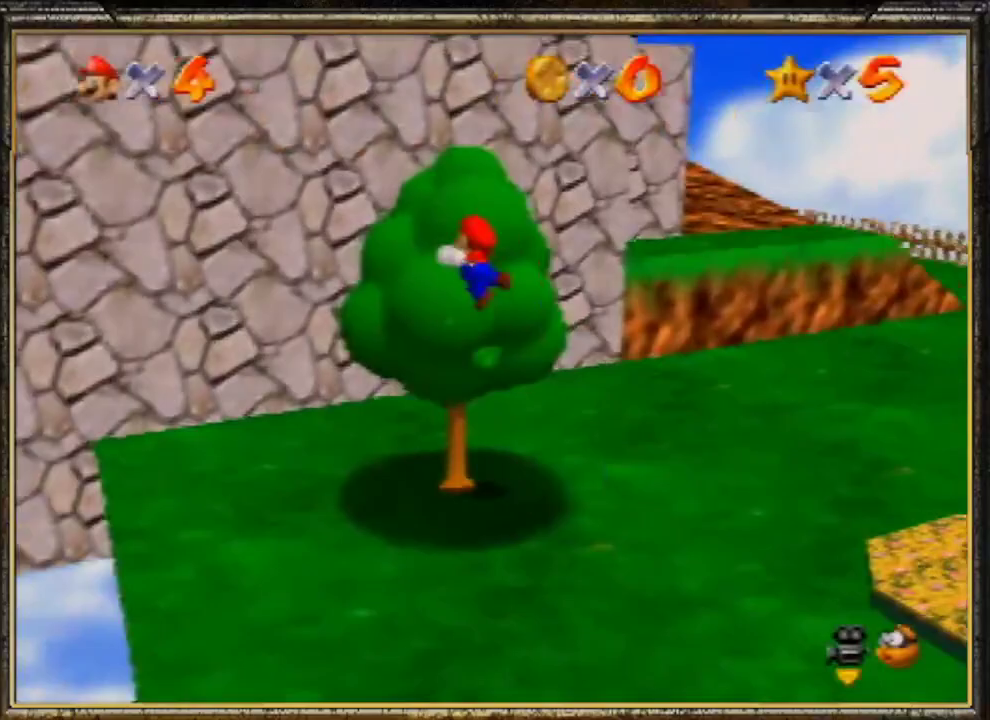
{"buttons": [], "left_stick": "up", "events": []}
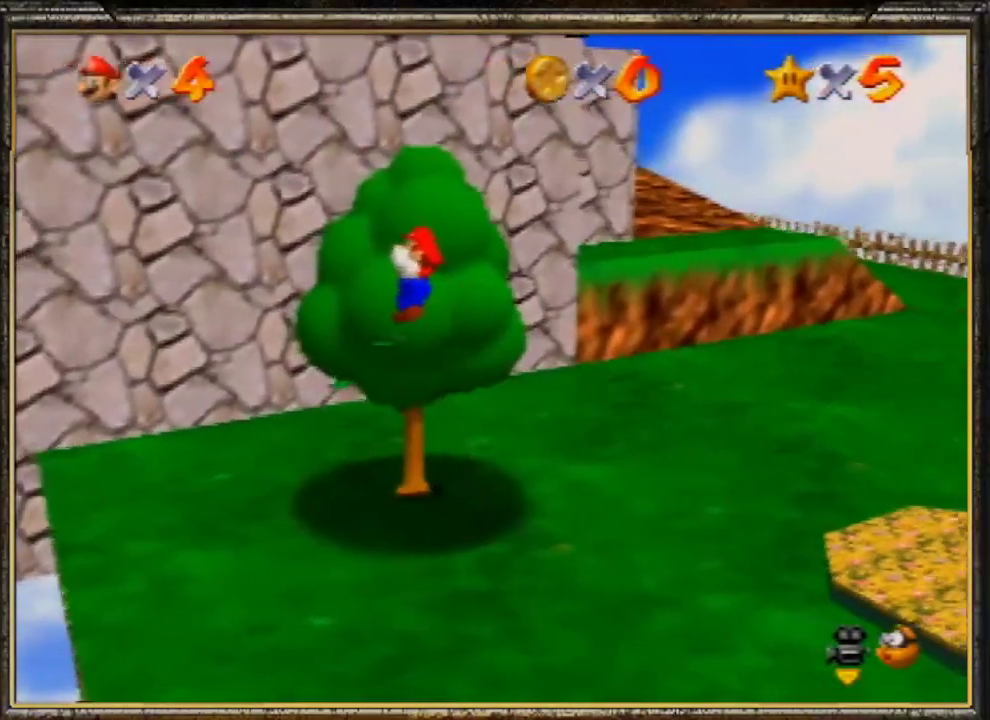
{"buttons": ["A", "B"], "left_stick": "up", "events": [[133, "A", "down"], [267, "B", "down"]]}
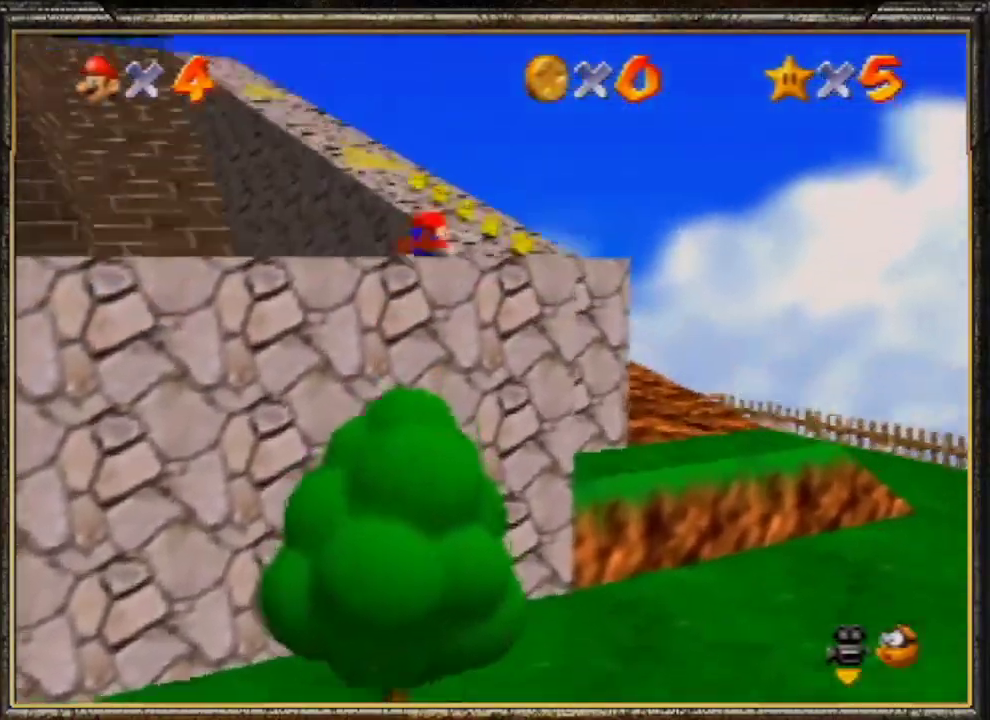
{"buttons": ["A"], "left_stick": "up", "events": [[67, "A", "up"], [100, "B", "up"], [467, "A", "down"]]}
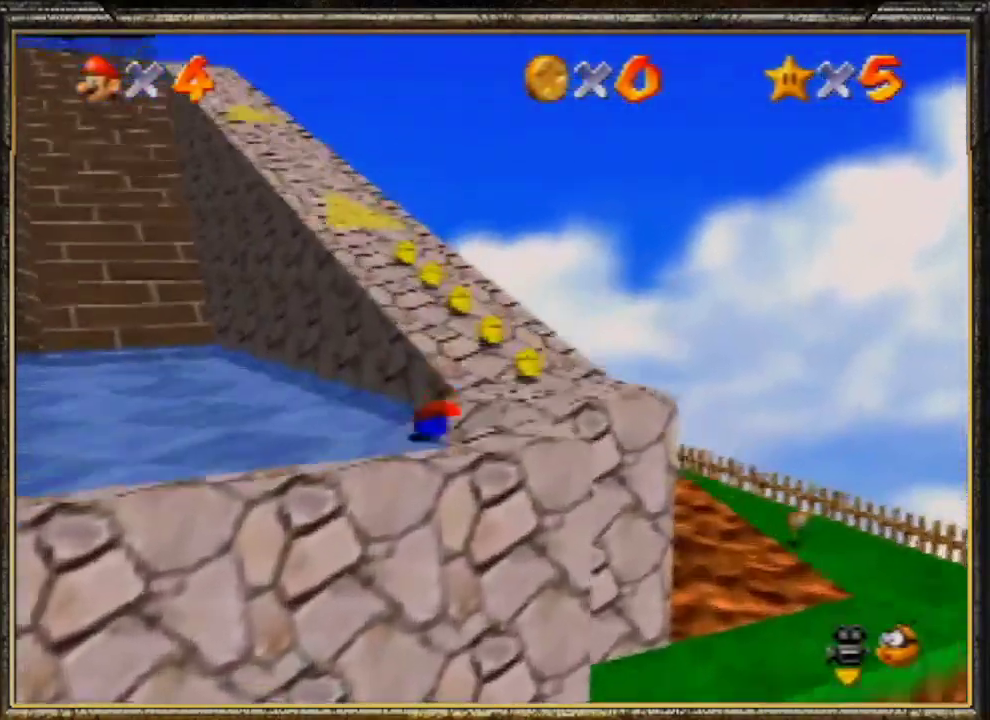
{"buttons": ["A", "B"], "left_stick": "up", "events": [[33, "B", "down"], [200, "A", "up"], [233, "B", "up"], [467, "A", "down"], [500, "B", "down"]]}
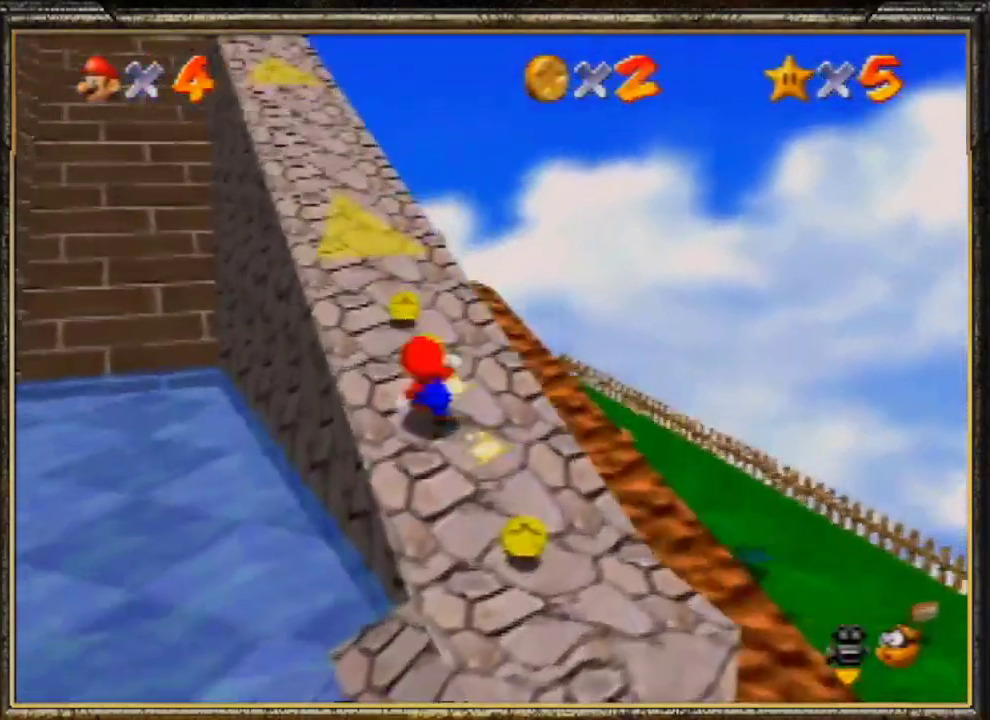
{"buttons": [], "left_stick": "up", "events": [[300, "A", "up"], [300, "B", "up"]]}
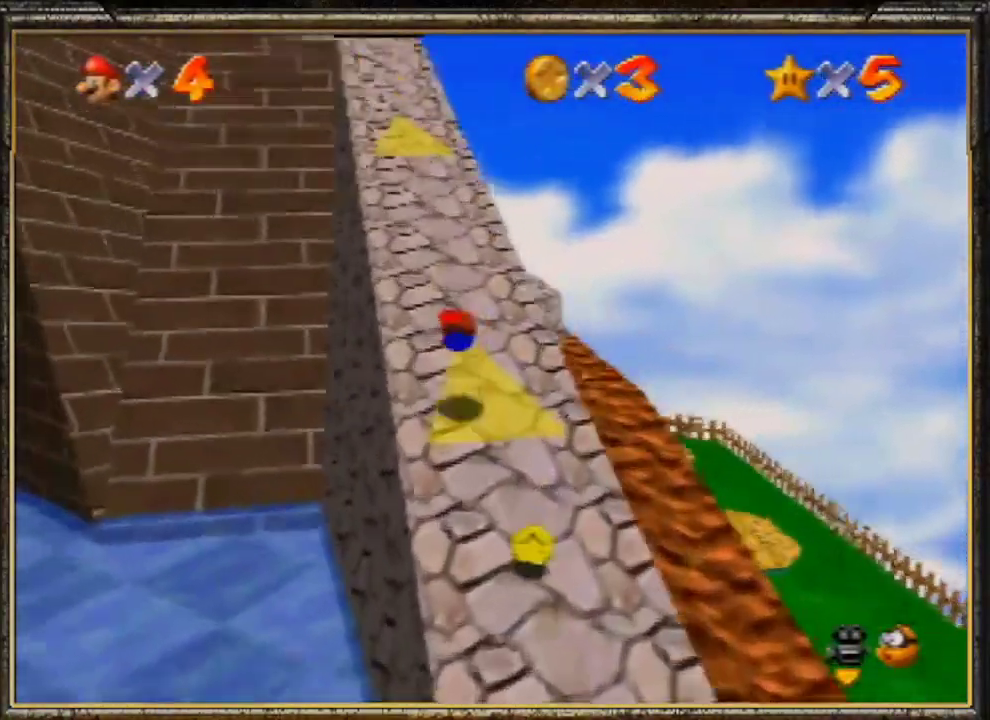
{"buttons": ["A", "Z"], "left_stick": "up", "events": [[100, "A", "down"], [167, "B", "down"], [267, "A", "up"], [367, "B", "up"], [467, "Z", "down"], [500, "A", "down"]]}
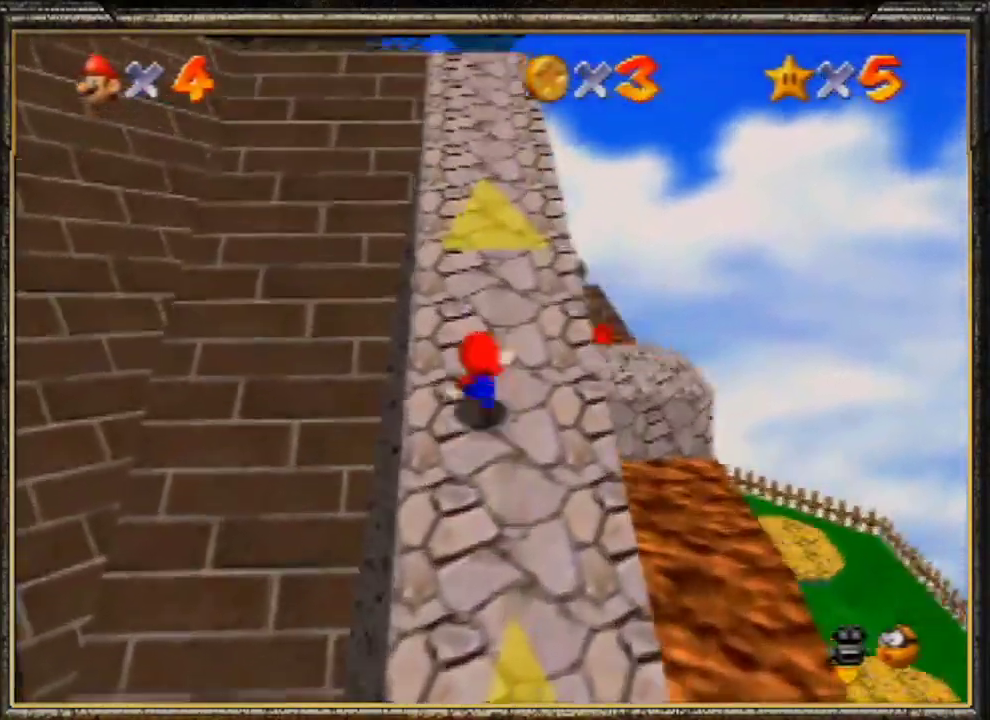
{"buttons": [], "left_stick": "up", "events": [[200, "Z", "up"], [433, "A", "up"]]}
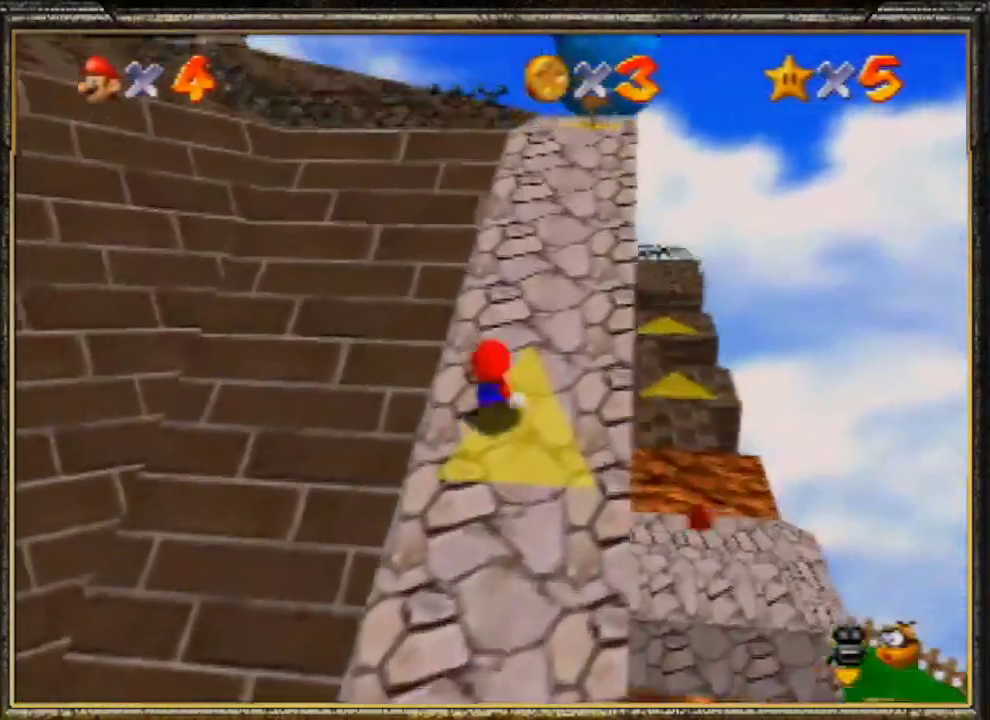
{"buttons": [], "left_stick": "up-left", "events": [[133, "left_stick", "up-right"], [400, "left_stick", "up-left"]]}